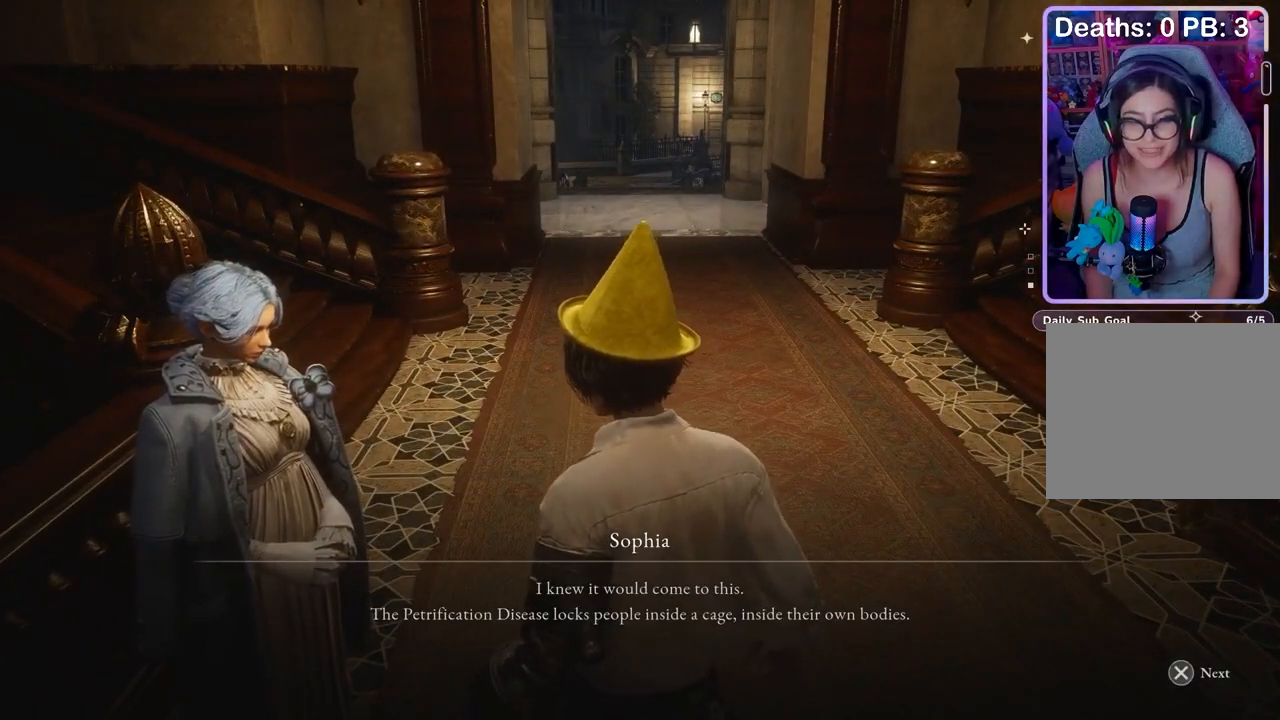
Gameplay with a controller (PlayStation layout); each line is a JSON object with the inputs held at the frame after it. "events" lists button and stick changes between this image and that frame as [ms after this image, input, new state], when the widget could be followed in between.
{"buttons": [], "left_stick": "center", "right_stick": "center", "events": []}
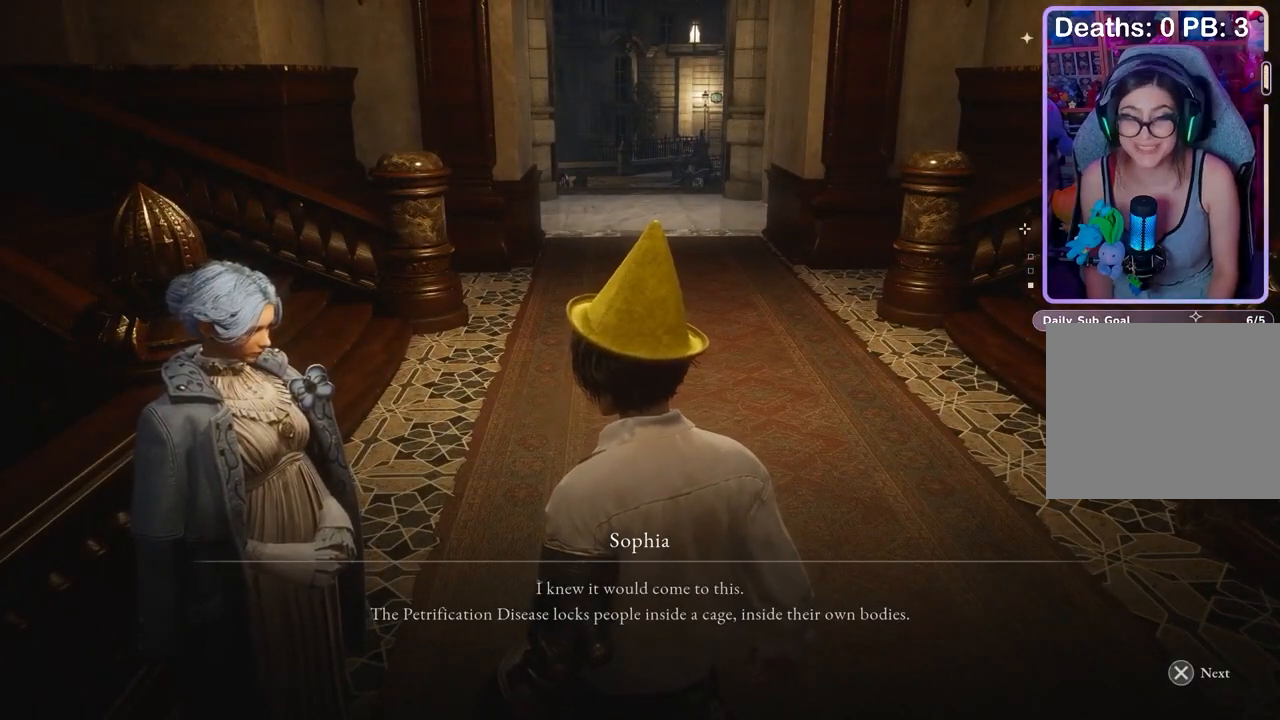
{"buttons": [], "left_stick": "center", "right_stick": "center", "events": [[267, "right_stick", "up-right"], [333, "right_stick", "center"]]}
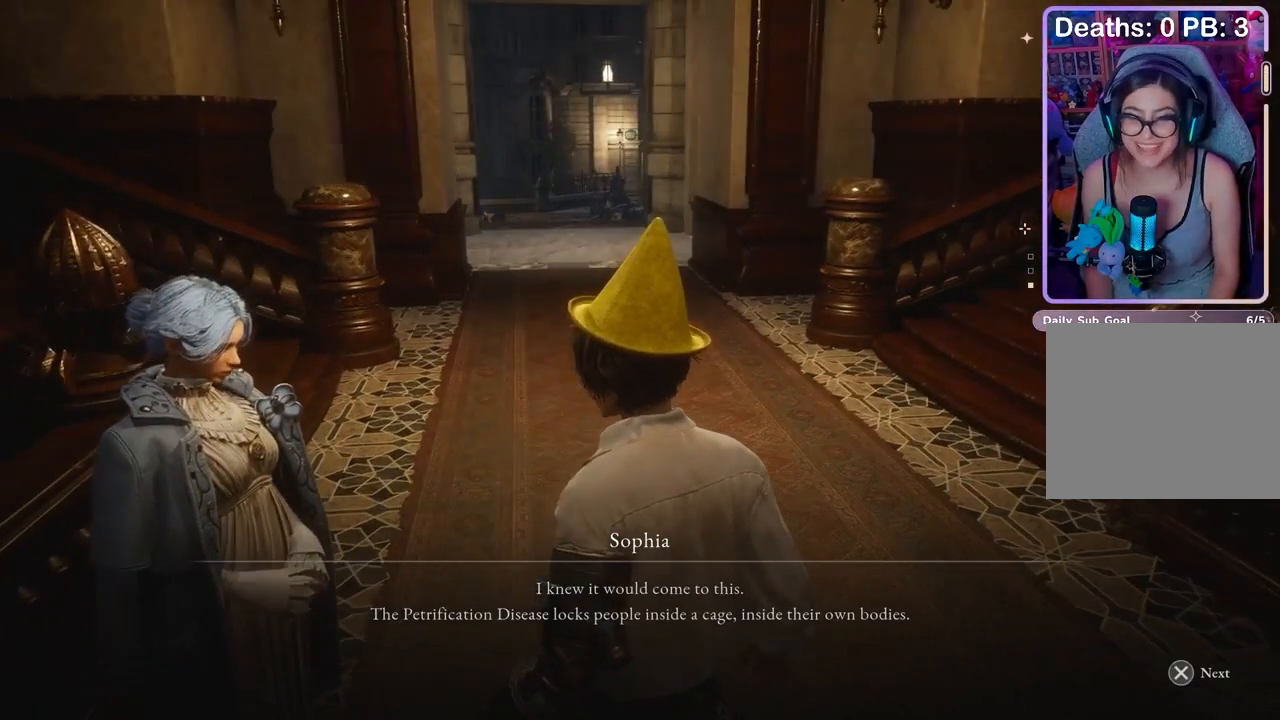
{"buttons": [], "left_stick": "center", "right_stick": "center", "events": [[200, "CROSS", "down"], [267, "CROSS", "up"], [400, "right_stick", "left"], [500, "right_stick", "center"]]}
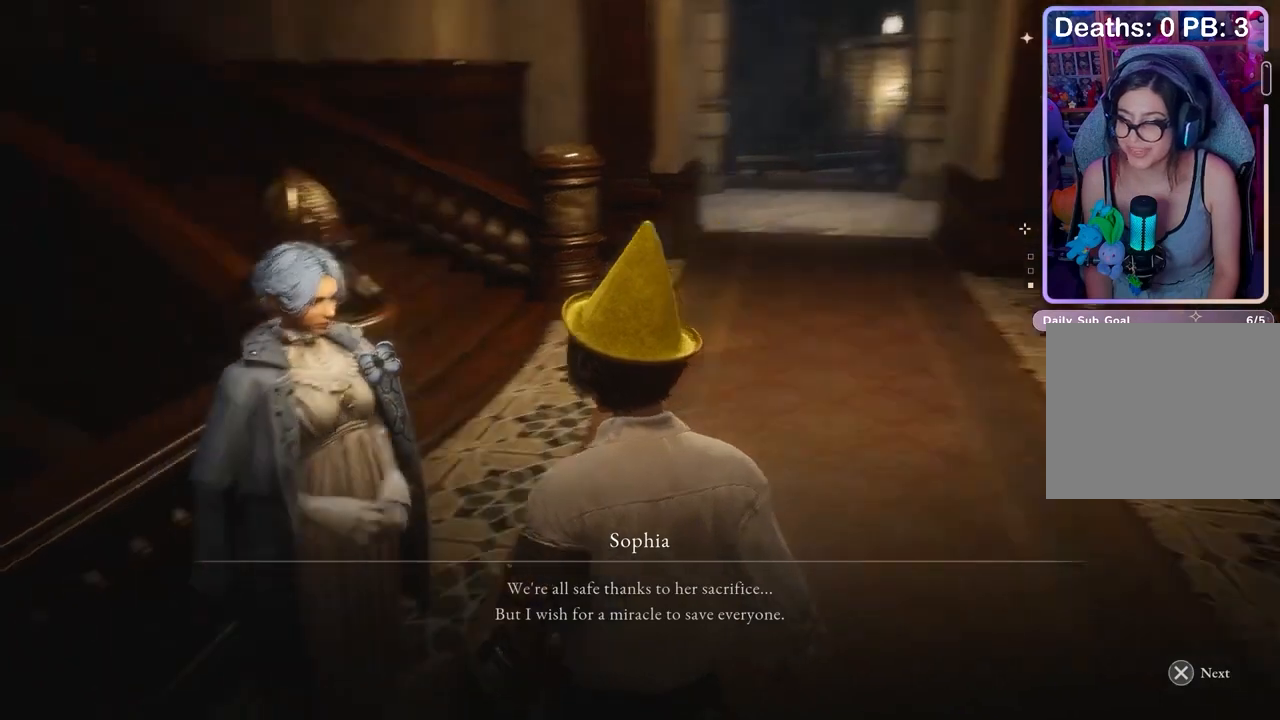
{"buttons": [], "left_stick": "center", "right_stick": "center", "events": [[67, "CROSS", "down"], [133, "CROSS", "up"], [300, "CROSS", "down"], [400, "CROSS", "up"]]}
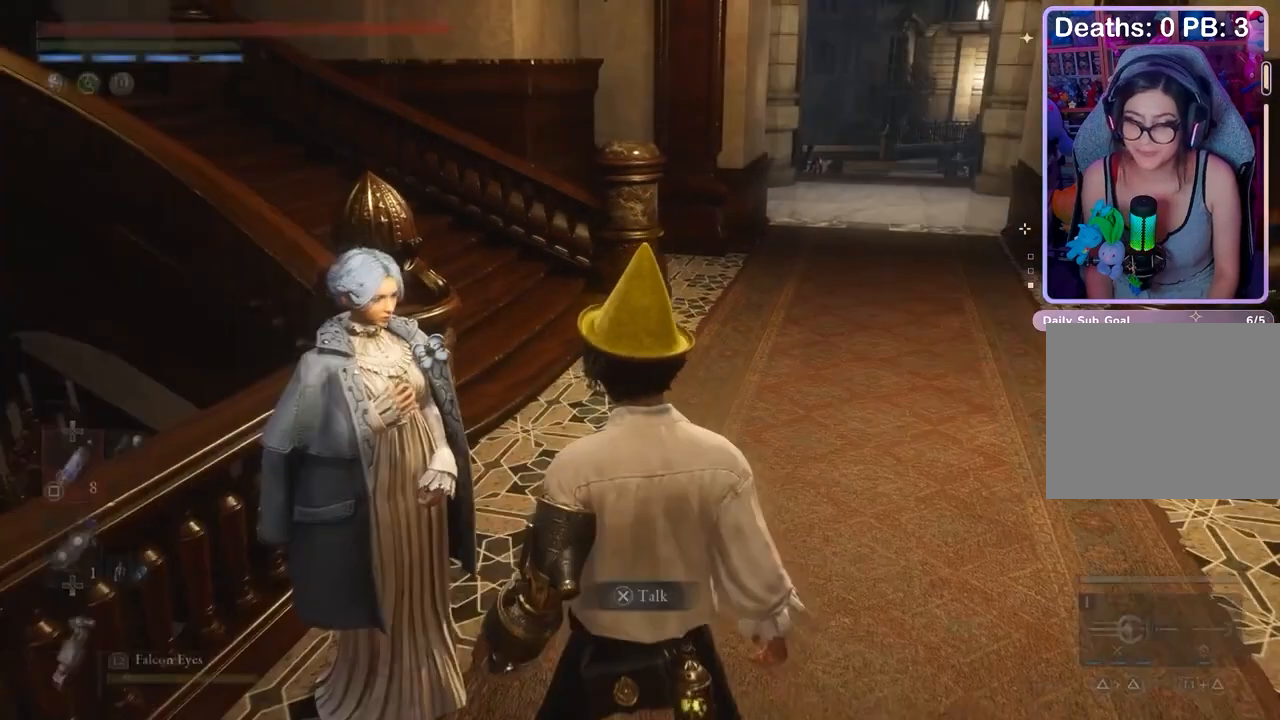
{"buttons": [], "left_stick": "center", "right_stick": "center", "events": [[133, "CROSS", "down"], [200, "CROSS", "up"], [433, "CROSS", "down"], [500, "CROSS", "up"]]}
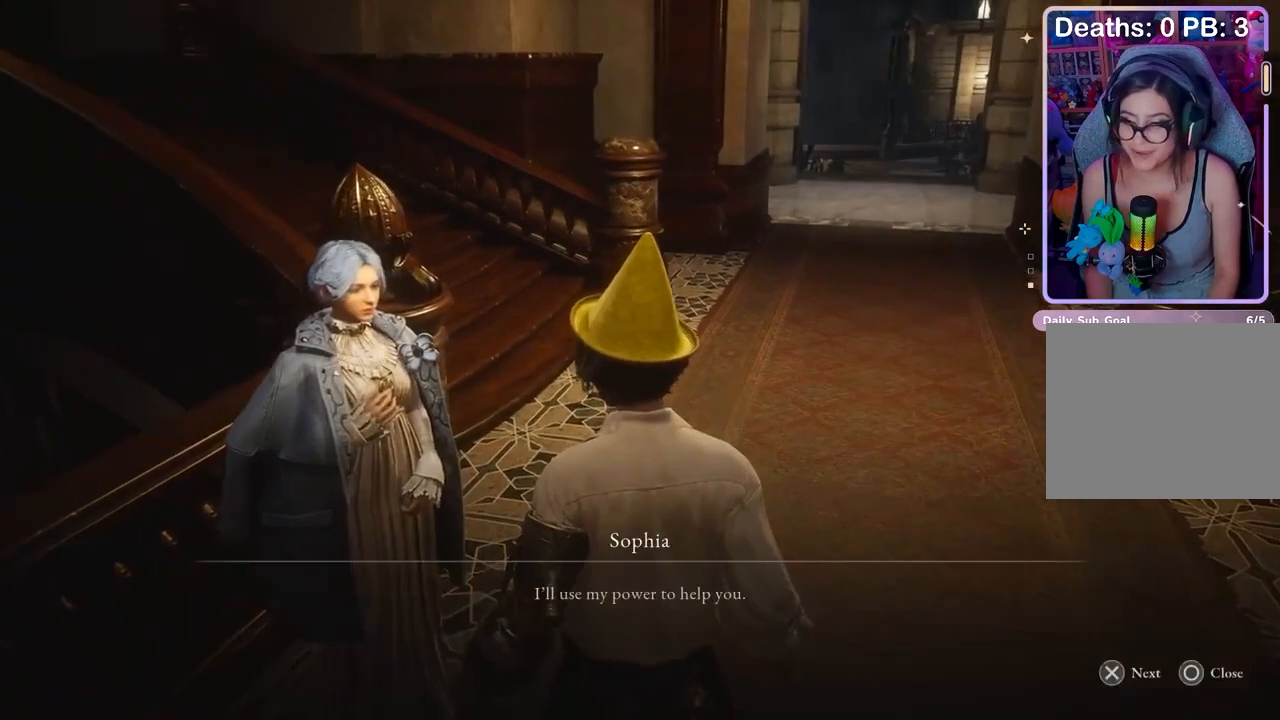
{"buttons": [], "left_stick": "center", "right_stick": "center", "events": [[367, "CROSS", "down"], [400, "CROSS", "up"]]}
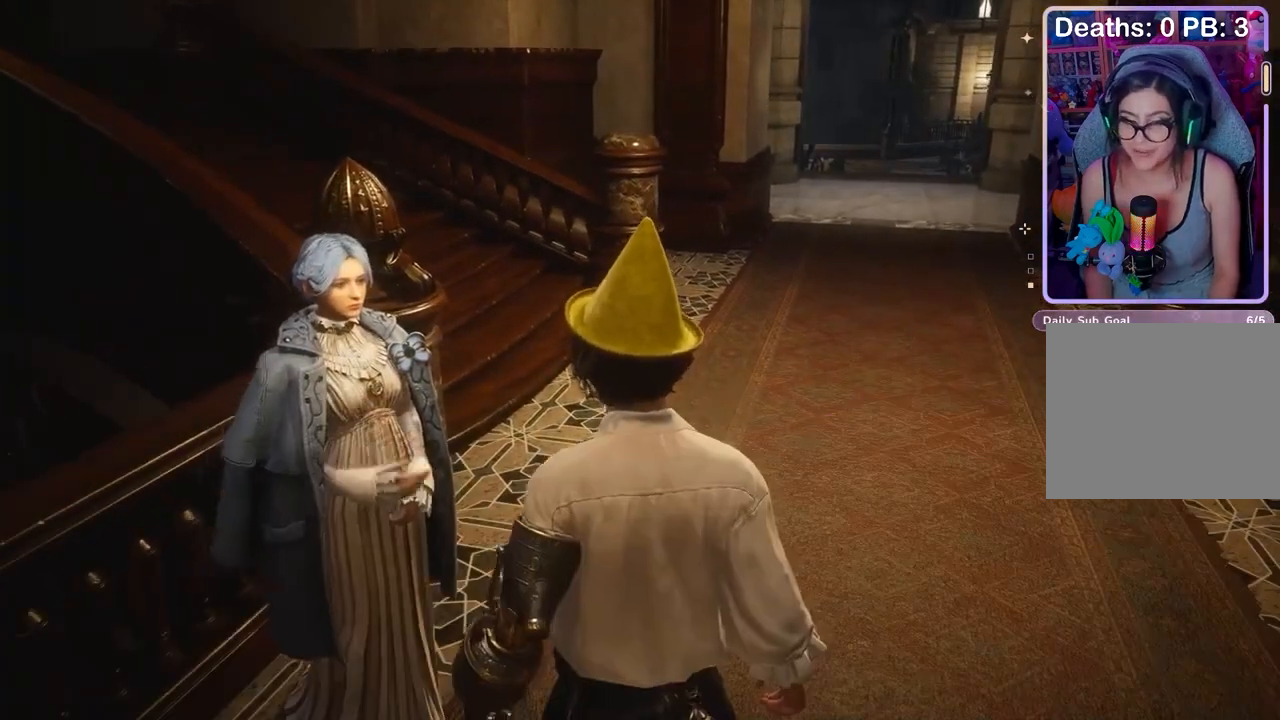
{"buttons": [], "left_stick": "center", "right_stick": "center", "events": []}
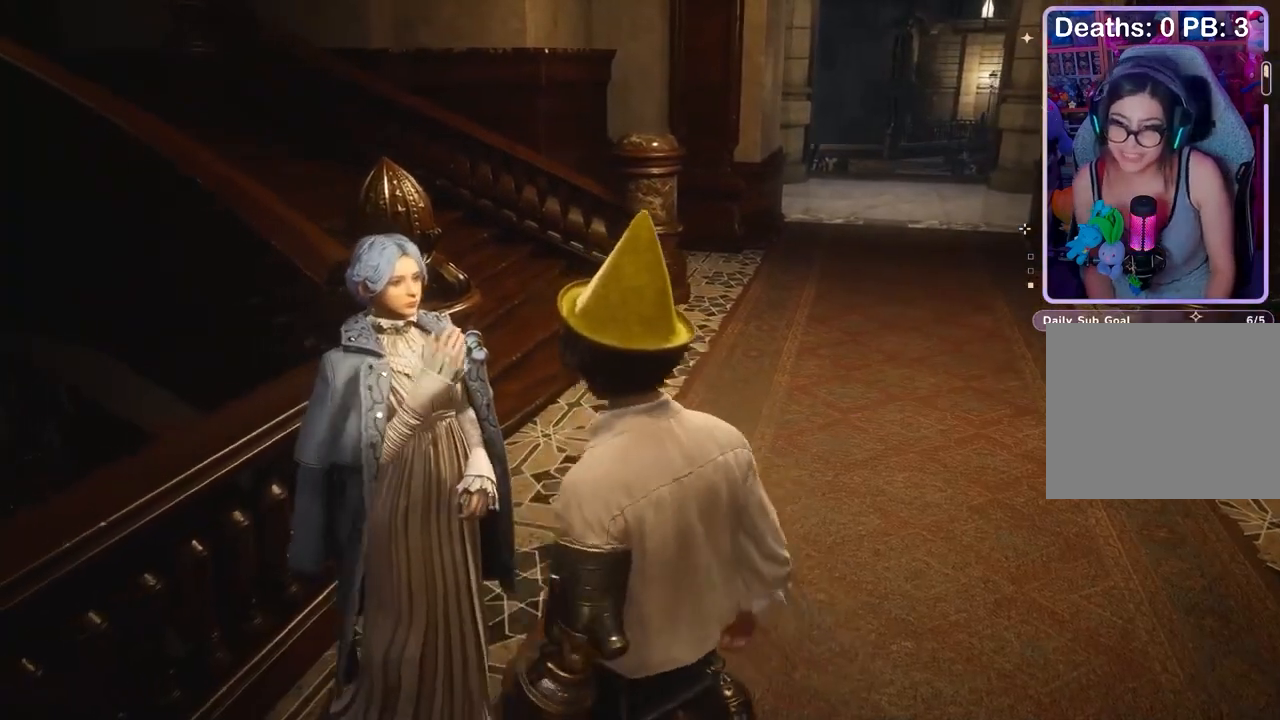
{"buttons": [], "left_stick": "center", "right_stick": "center", "events": []}
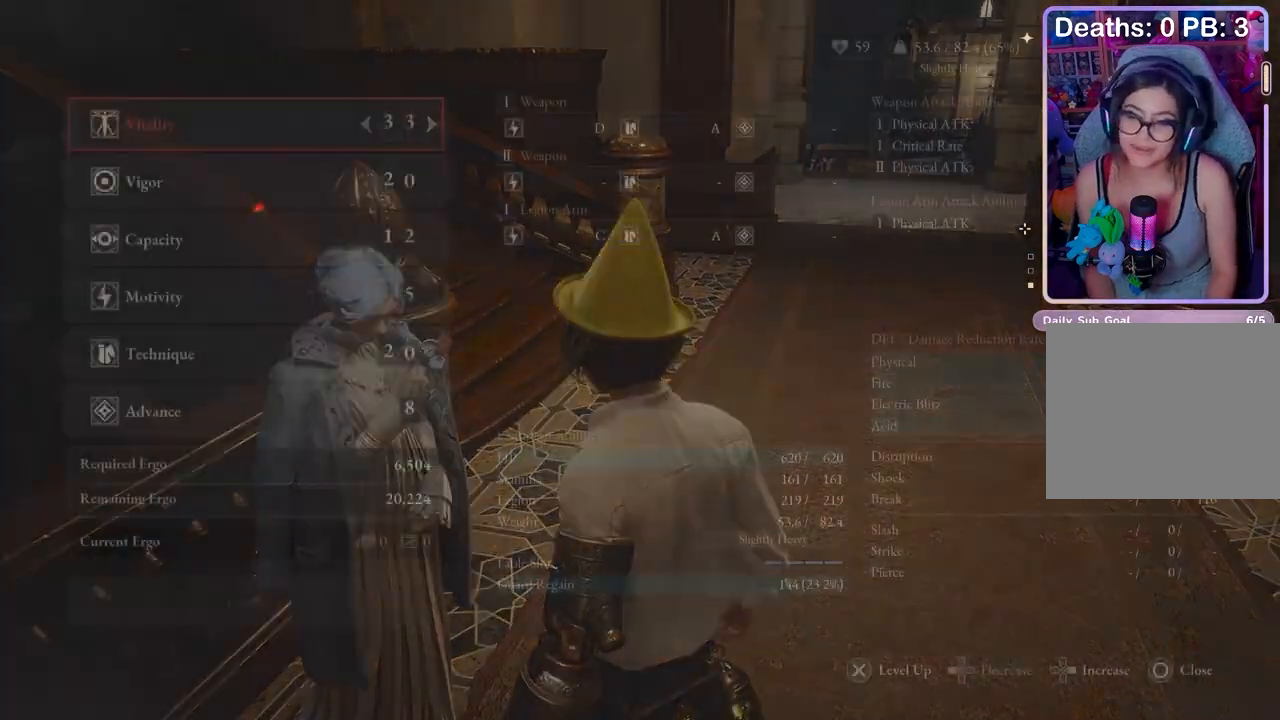
{"buttons": [], "left_stick": "center", "right_stick": "center", "events": []}
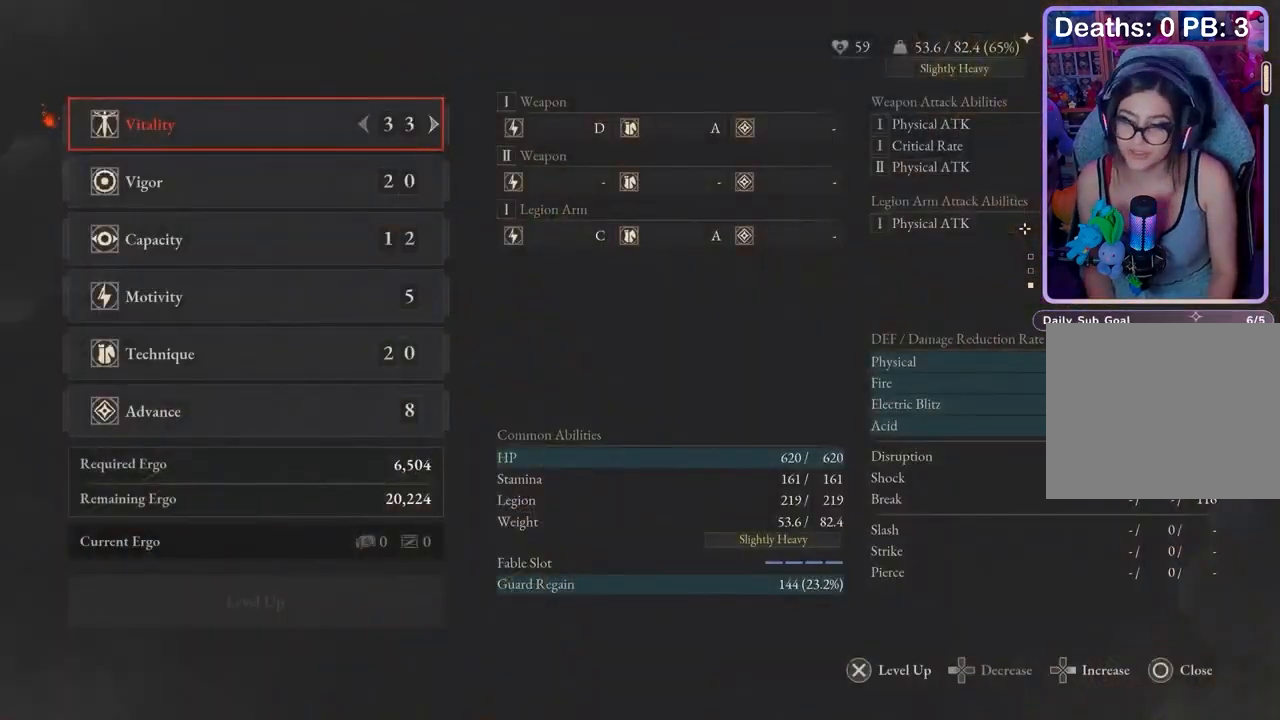
{"buttons": [], "left_stick": "center", "right_stick": "center", "events": [[333, "DPAD_DOWN", "down"], [400, "DPAD_DOWN", "up"]]}
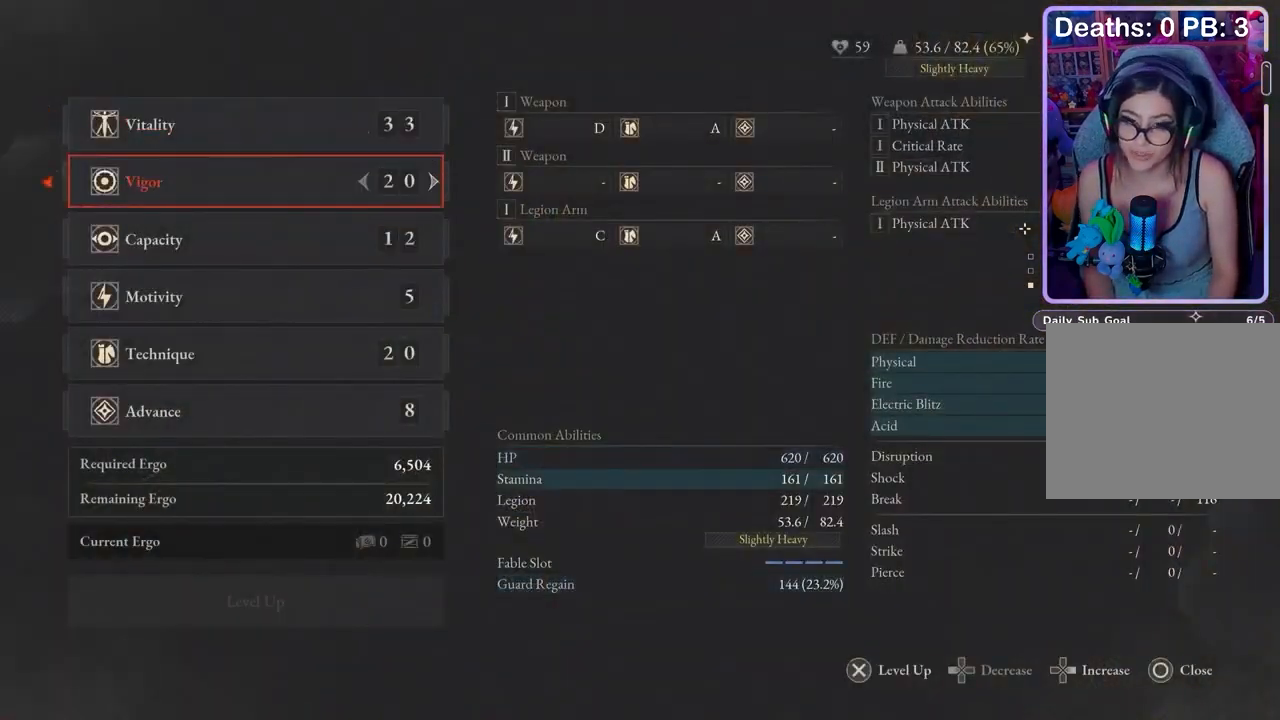
{"buttons": [], "left_stick": "center", "right_stick": "center", "events": [[133, "DPAD_DOWN", "down"], [200, "DPAD_DOWN", "up"]]}
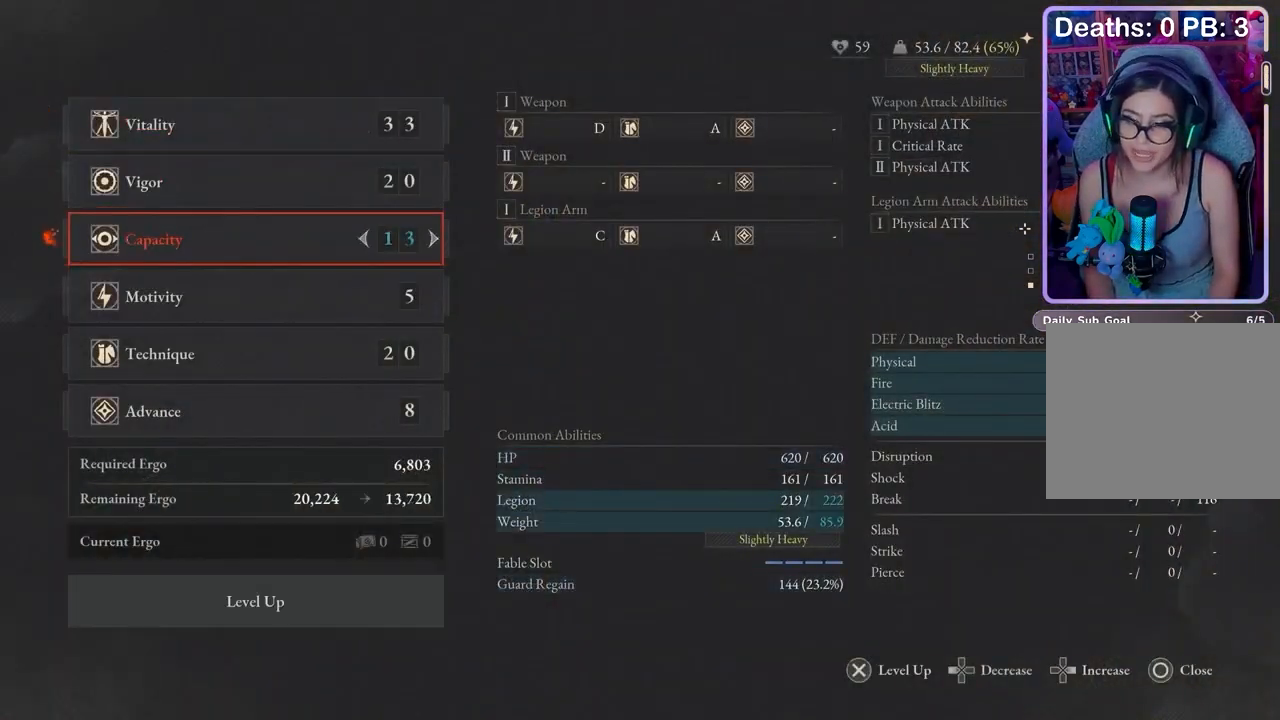
{"buttons": [], "left_stick": "center", "right_stick": "center"}
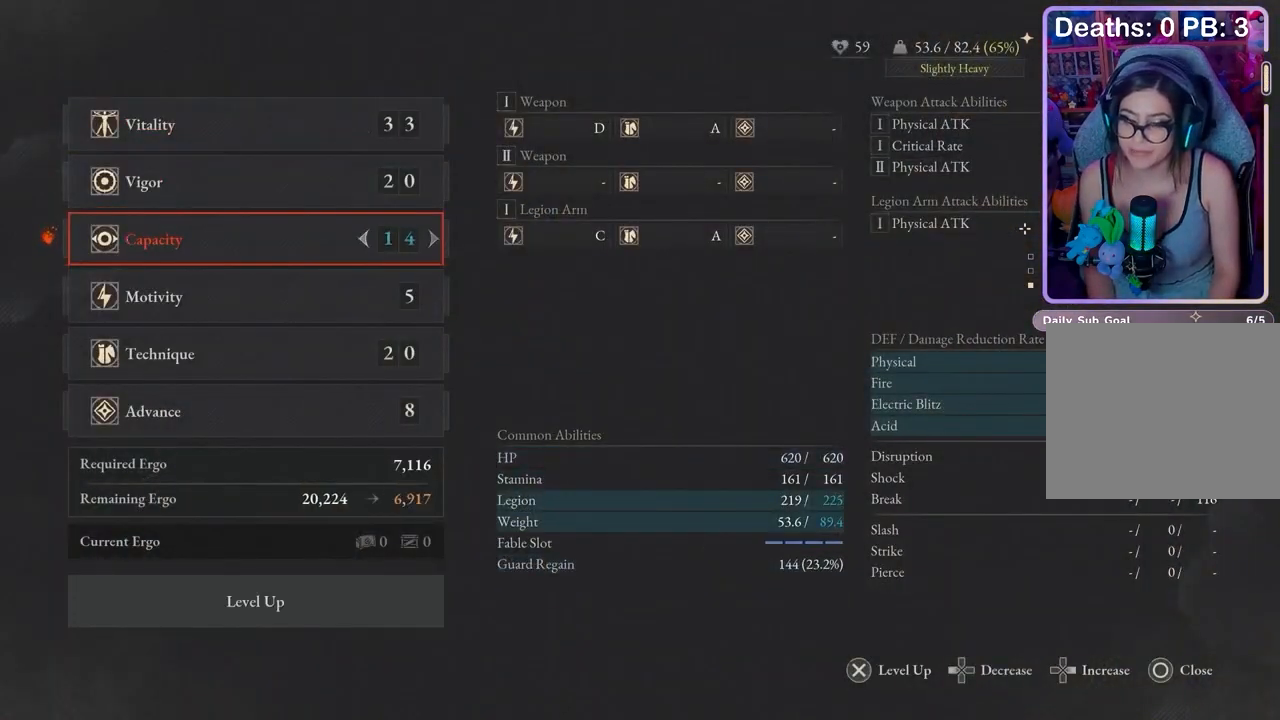
{"buttons": [], "left_stick": "center", "right_stick": "center", "events": []}
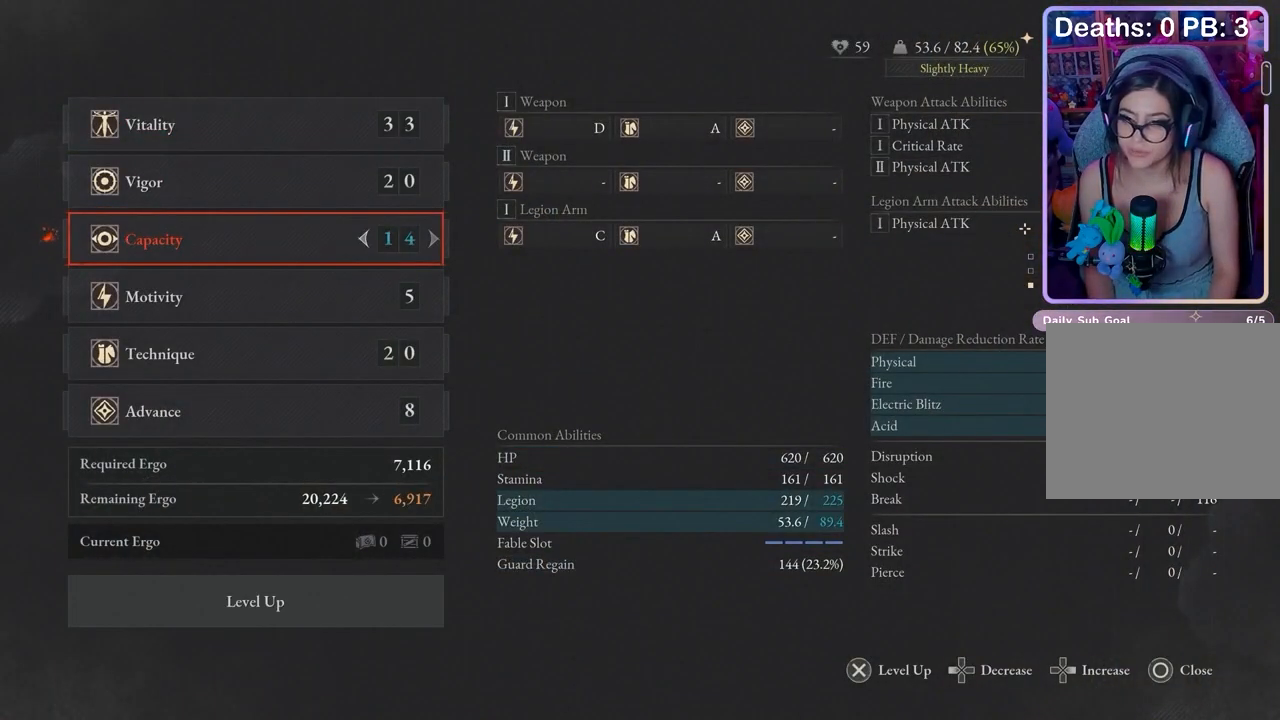
{"buttons": [], "left_stick": "center", "right_stick": "center", "events": []}
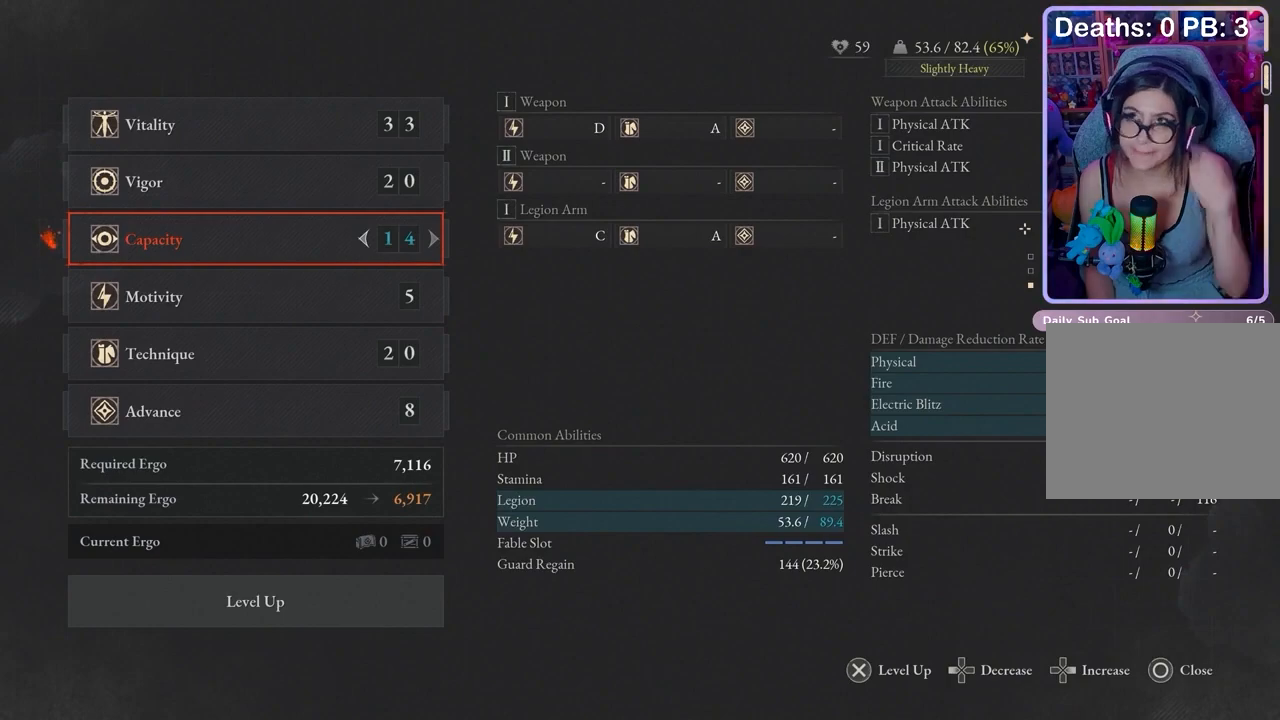
{"buttons": [], "left_stick": "center", "right_stick": "center", "events": []}
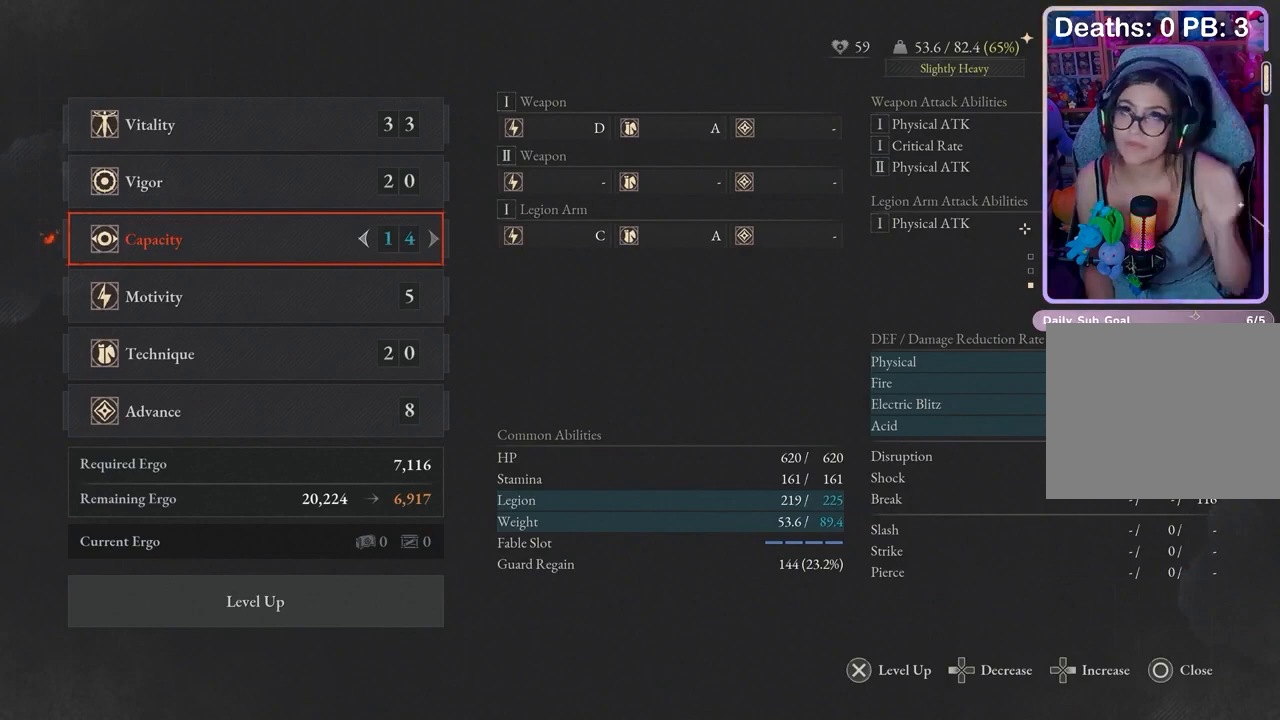
{"buttons": [], "left_stick": "center", "right_stick": "center", "events": []}
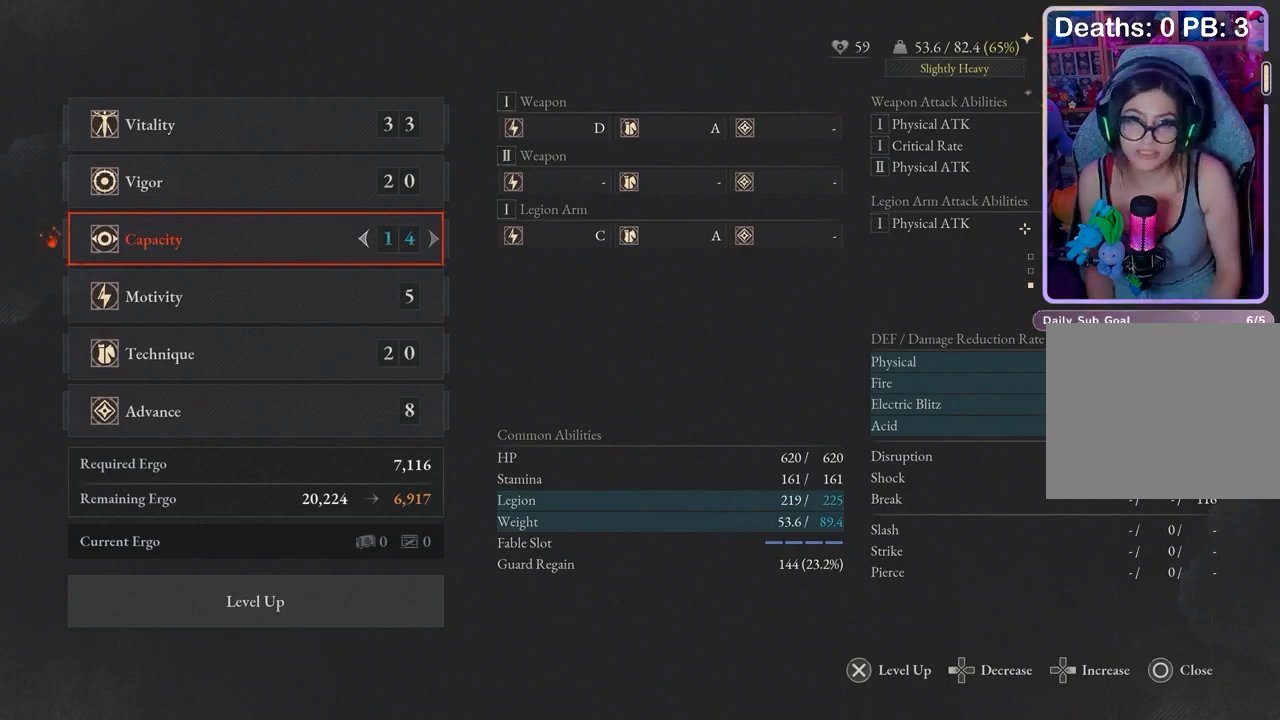
{"buttons": [], "left_stick": "center", "right_stick": "center", "events": [[433, "CROSS", "down"], [500, "CROSS", "up"]]}
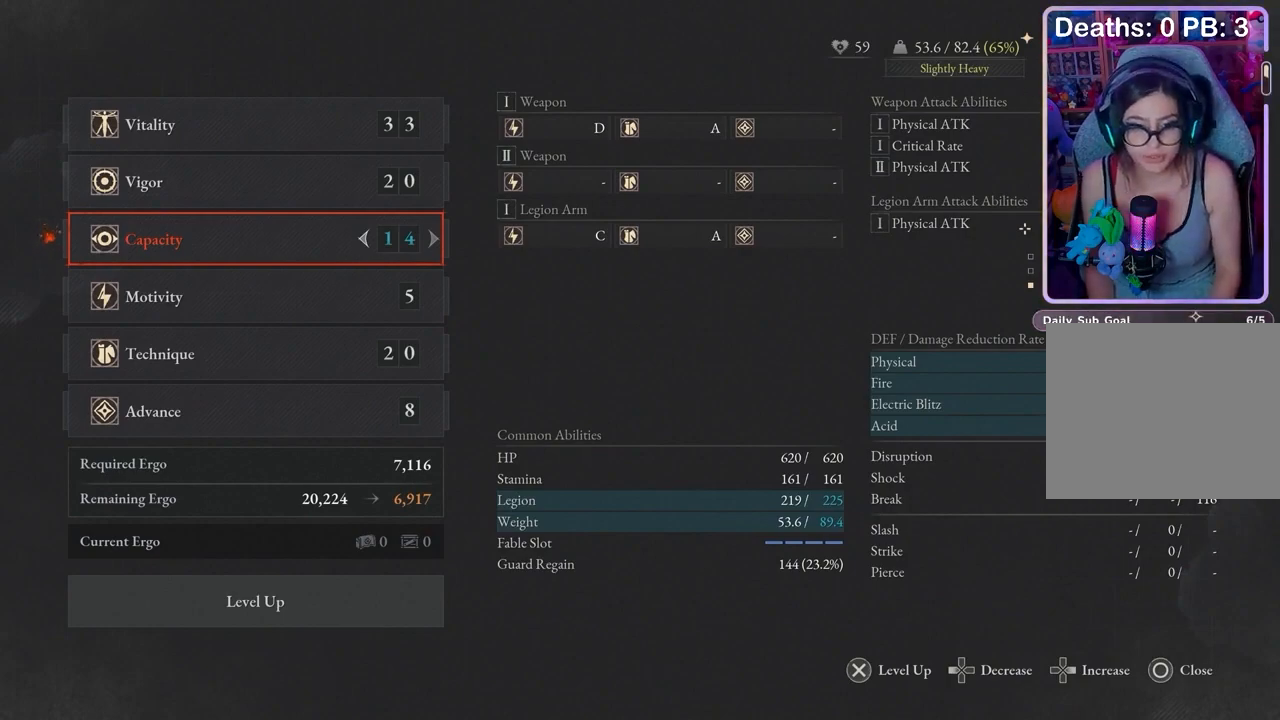
{"buttons": [], "left_stick": "center", "right_stick": "center", "events": []}
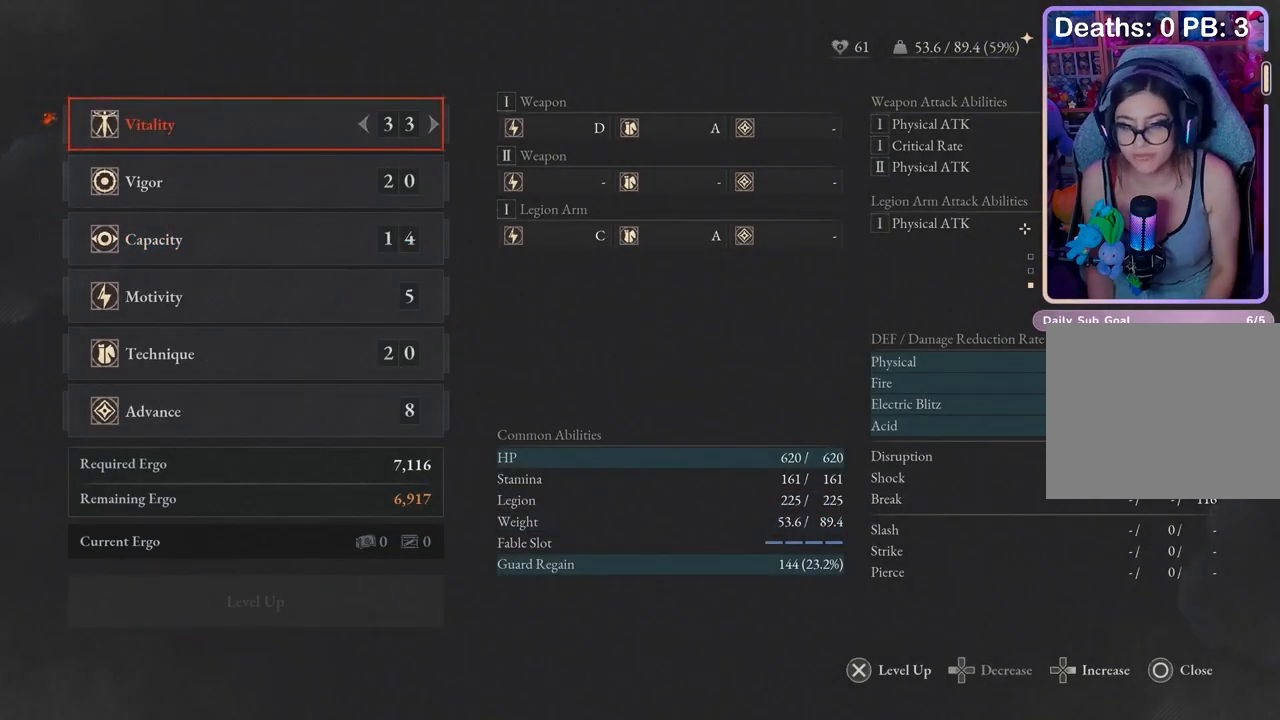
{"buttons": [], "left_stick": "center", "right_stick": "center", "events": [[400, "CIRCLE", "down"], [467, "CIRCLE", "up"]]}
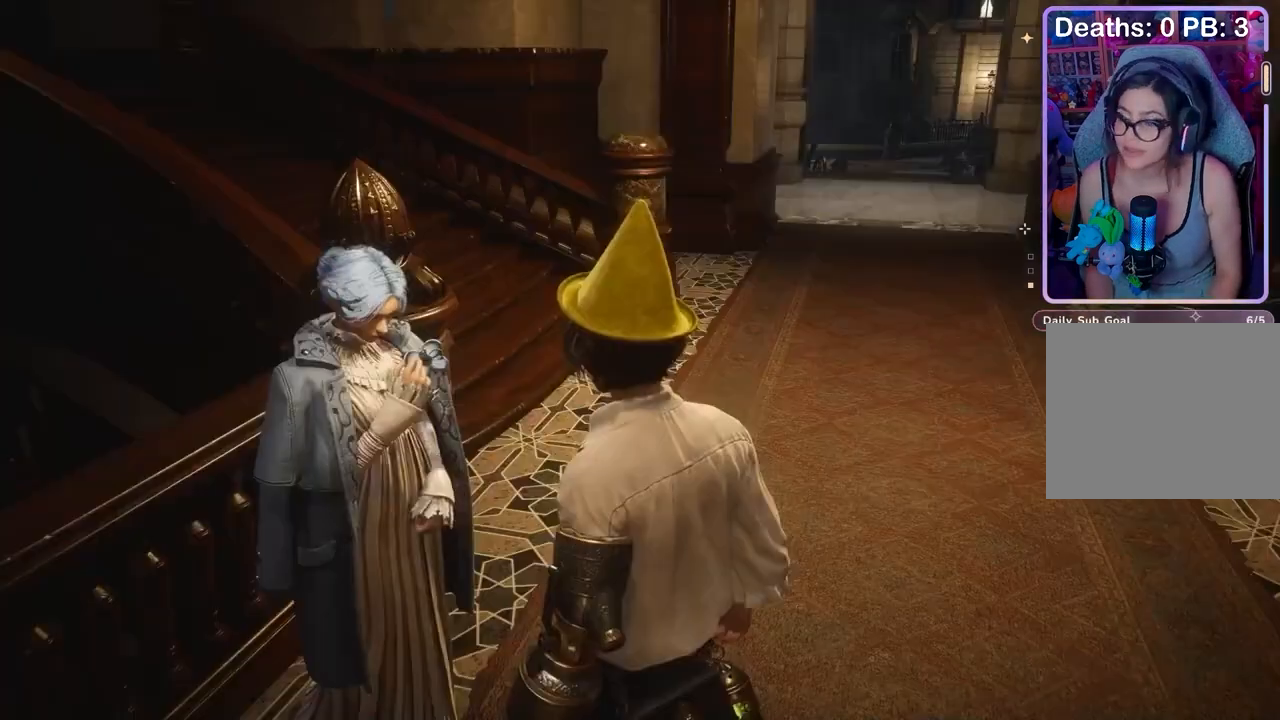
{"buttons": [], "left_stick": "center", "right_stick": "center", "events": [[267, "CIRCLE", "down"], [333, "CIRCLE", "up"], [400, "TOUCHPAD", "down"], [467, "TOUCHPAD", "up"]]}
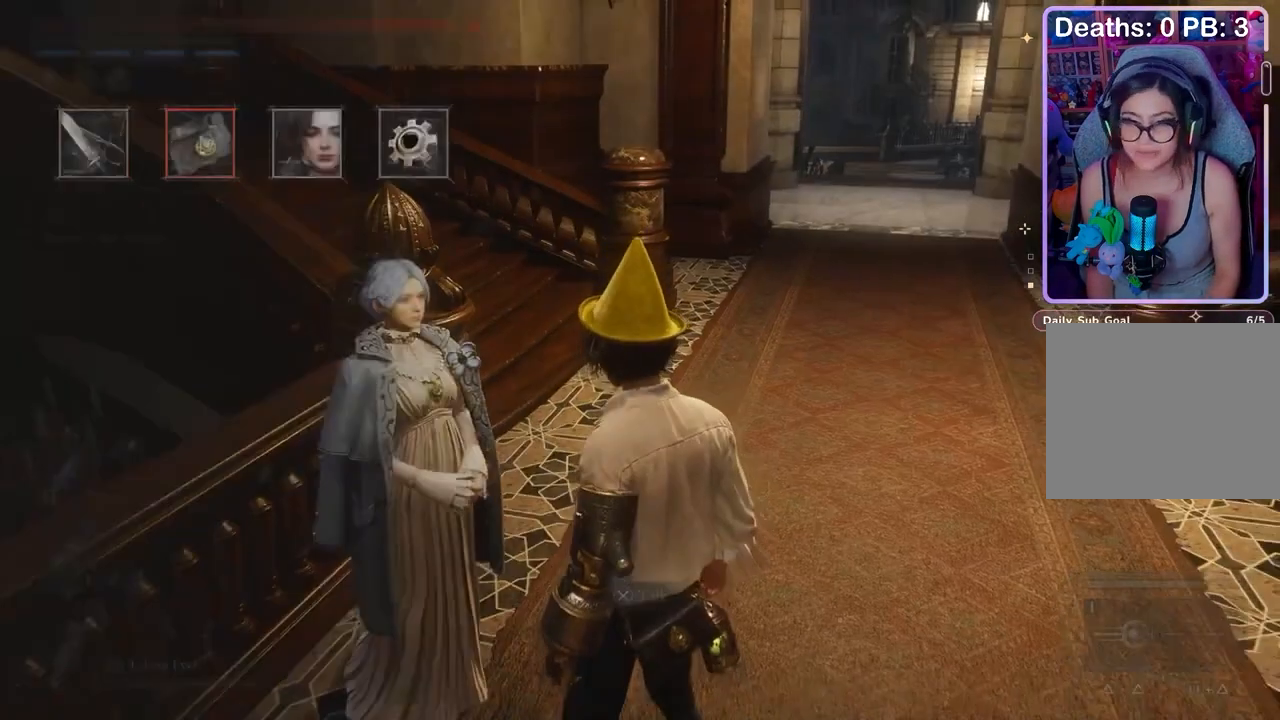
{"buttons": [], "left_stick": "center", "right_stick": "center", "events": [[67, "CROSS", "down"], [133, "CROSS", "up"], [133, "DPAD_DOWN", "down"], [467, "DPAD_DOWN", "up"]]}
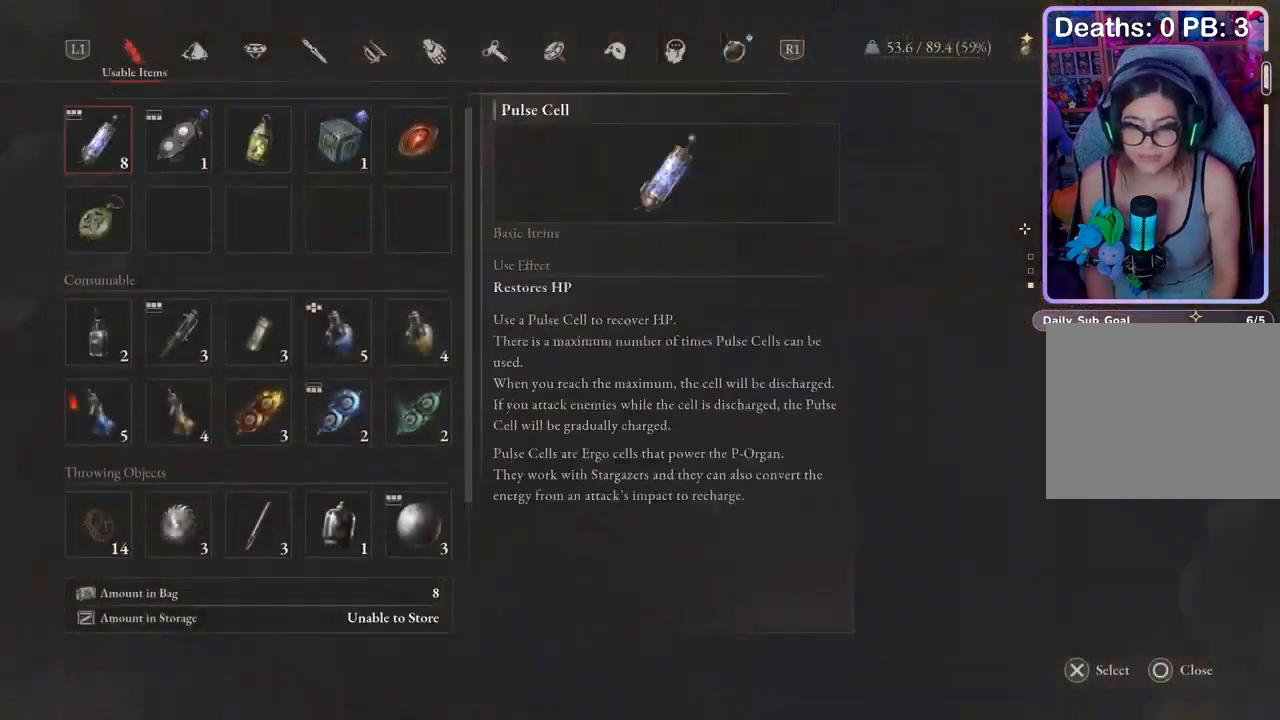
{"buttons": [], "left_stick": "center", "right_stick": "center"}
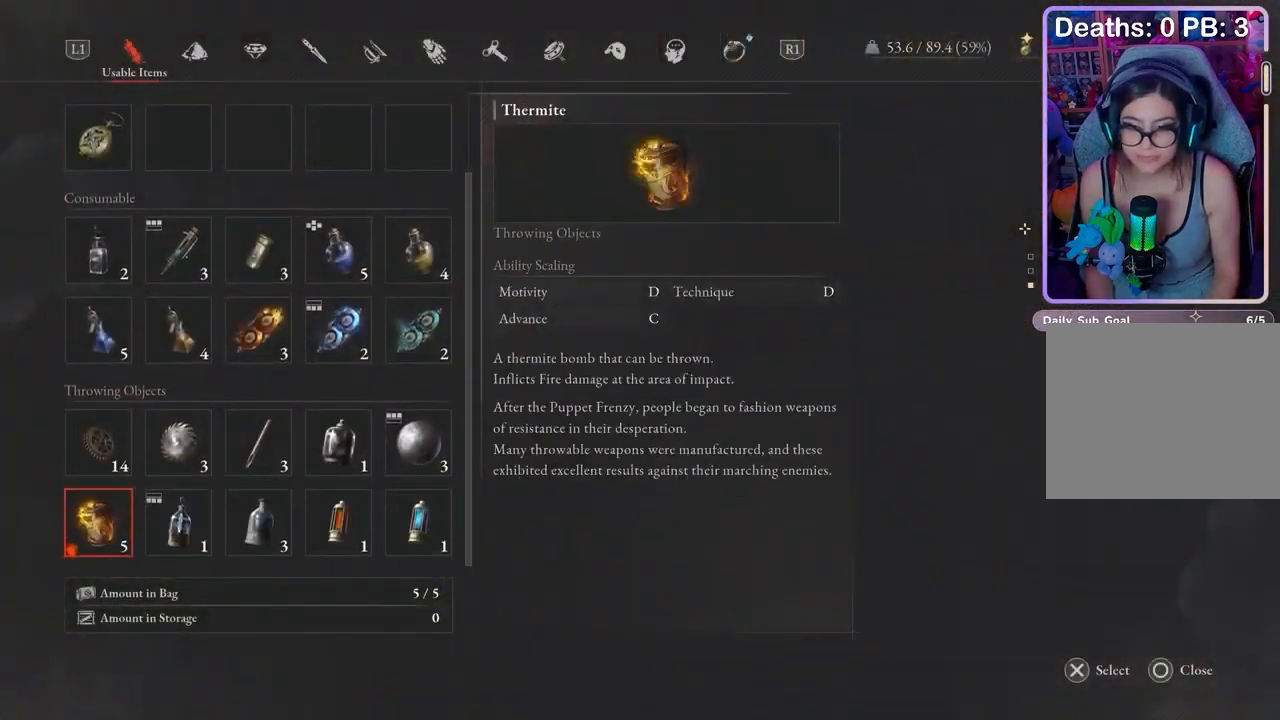
{"buttons": [], "left_stick": "up", "right_stick": "up-left", "events": [[133, "left_stick", "down"], [133, "right_stick", "right"], [233, "left_stick", "right"], [233, "right_stick", "center"], [300, "CIRCLE", "down"], [333, "left_stick", "up"], [367, "CIRCLE", "up"], [467, "right_stick", "up-left"]]}
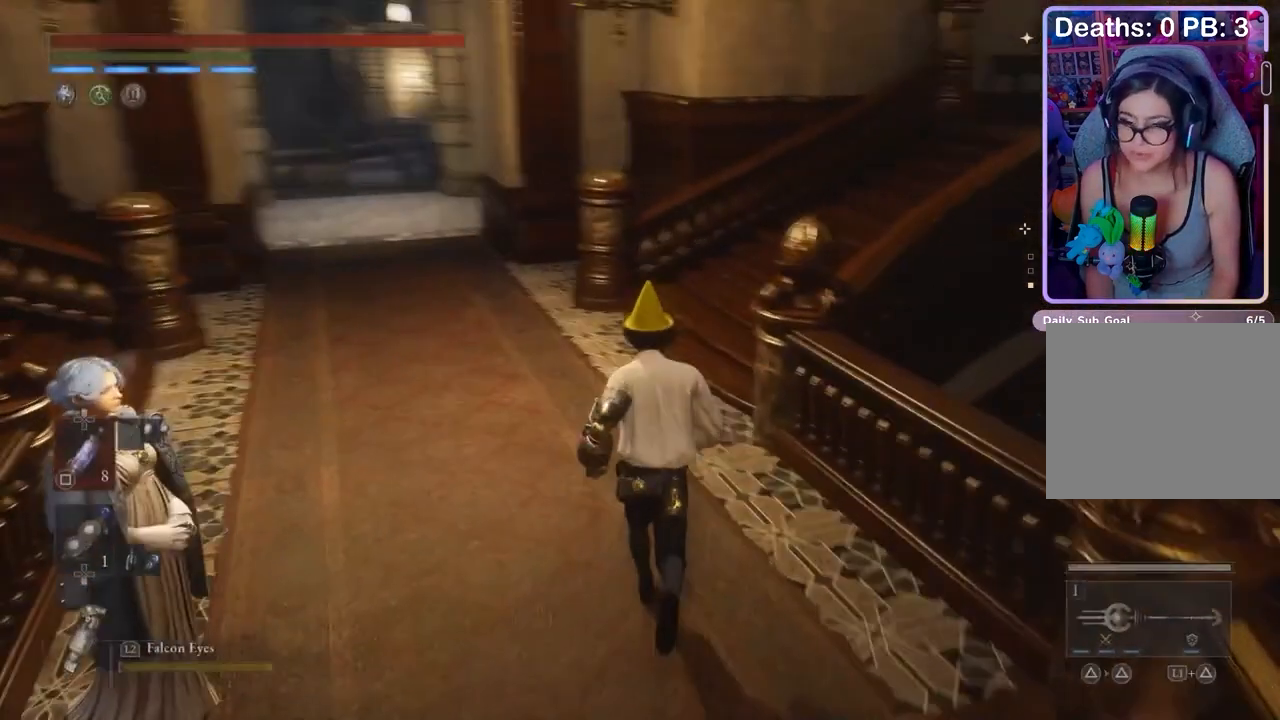
{"buttons": [], "left_stick": "up-left", "right_stick": "center", "events": [[67, "right_stick", "center"], [333, "right_stick", "right"], [367, "left_stick", "up-left"], [400, "right_stick", "center"]]}
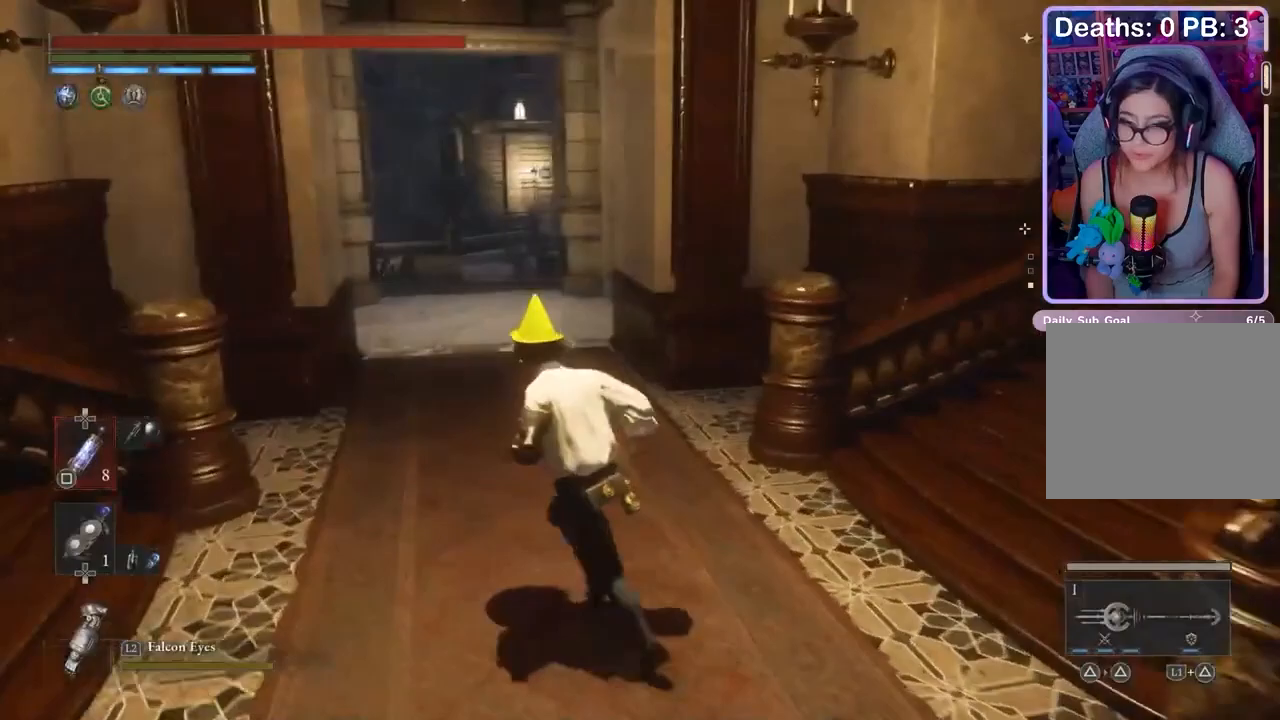
{"buttons": [], "left_stick": "up", "right_stick": "right", "events": [[233, "right_stick", "right"], [267, "left_stick", "center"], [400, "left_stick", "right"], [467, "left_stick", "up"]]}
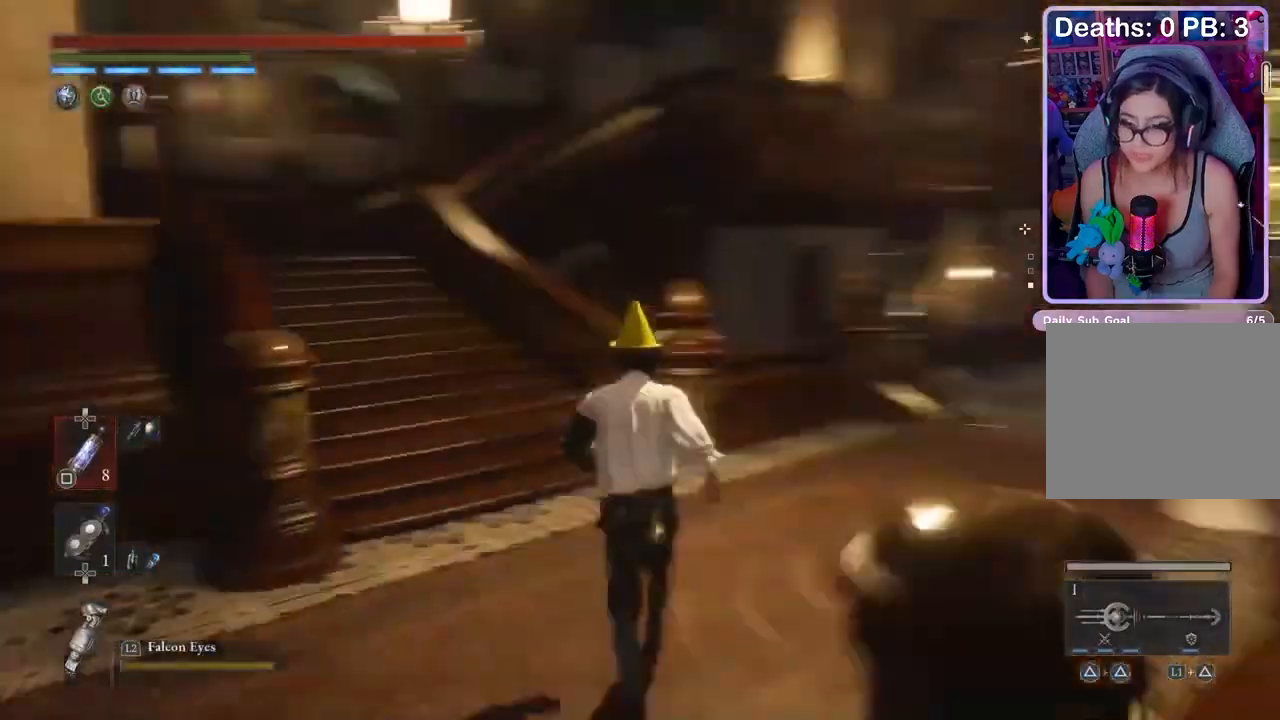
{"buttons": [], "left_stick": "up", "right_stick": "center", "events": [[67, "right_stick", "center"], [133, "right_stick", "right"], [233, "right_stick", "center"], [433, "right_stick", "down-left"], [500, "right_stick", "center"]]}
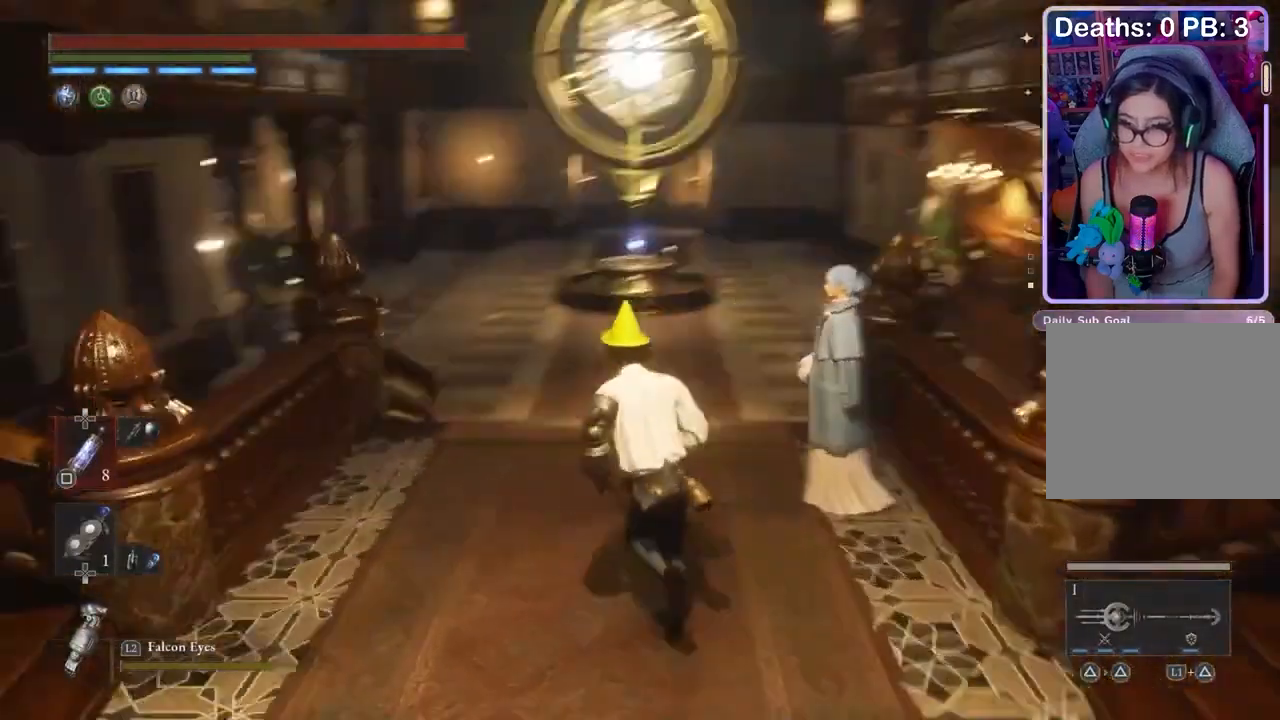
{"buttons": [], "left_stick": "center", "right_stick": "center", "events": [[233, "right_stick", "up-right"], [267, "left_stick", "down"], [300, "right_stick", "center"], [400, "left_stick", "center"]]}
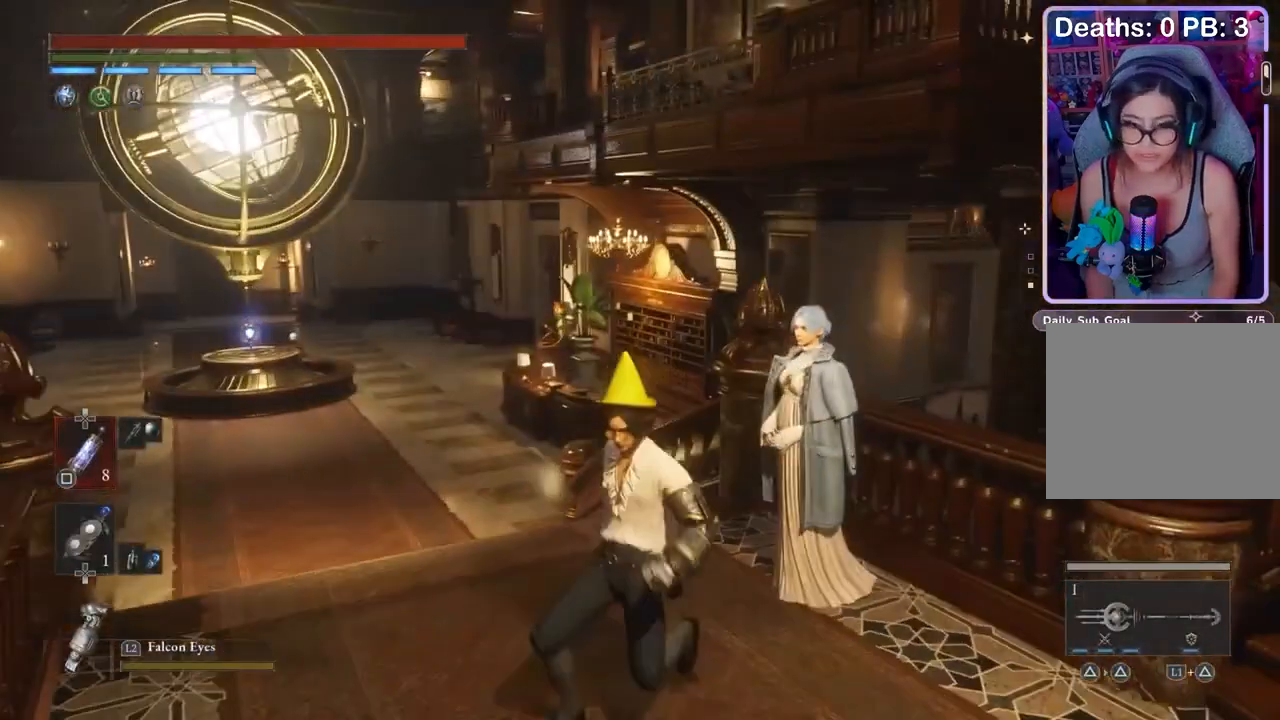
{"buttons": ["DPAD_RIGHT"], "left_stick": "center", "right_stick": "center", "events": [[100, "right_stick", "up"], [200, "right_stick", "center"], [433, "TOUCHPAD", "down"], [467, "TOUCHPAD", "up"], [500, "DPAD_RIGHT", "down"]]}
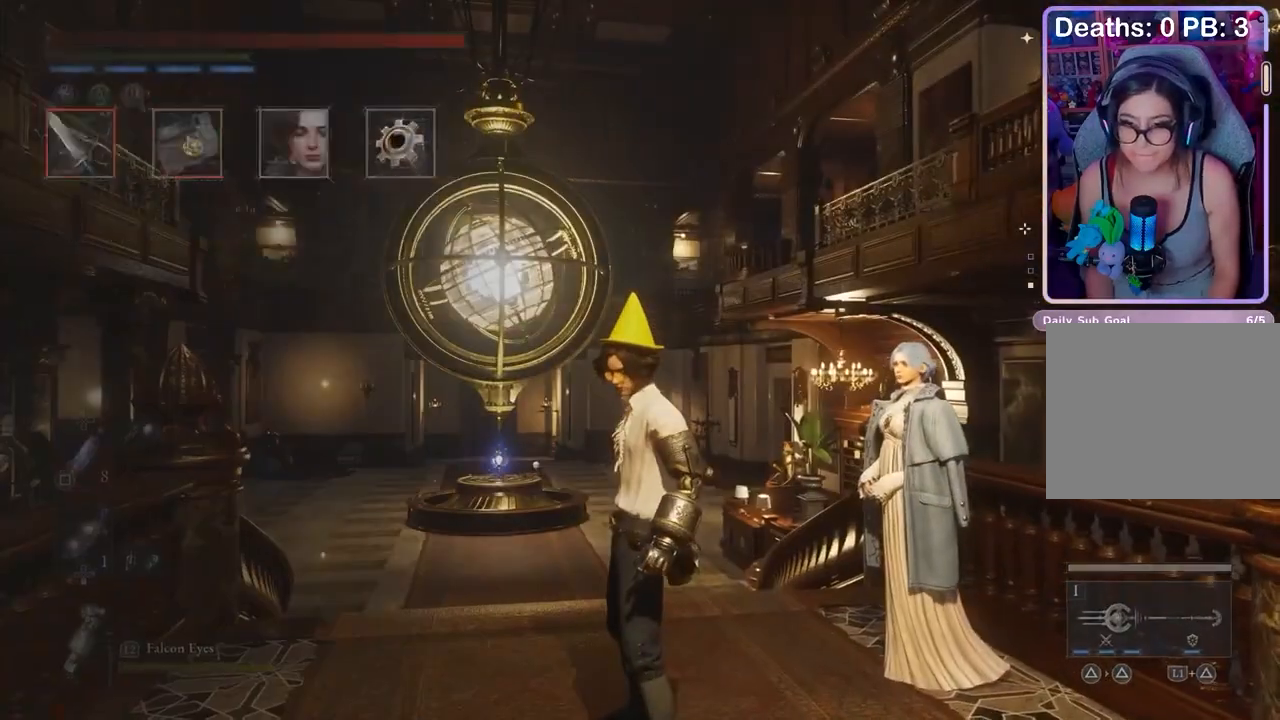
{"buttons": [], "left_stick": "center", "right_stick": "center", "events": [[67, "CROSS", "down"], [67, "DPAD_RIGHT", "up"], [100, "CROSS", "up"]]}